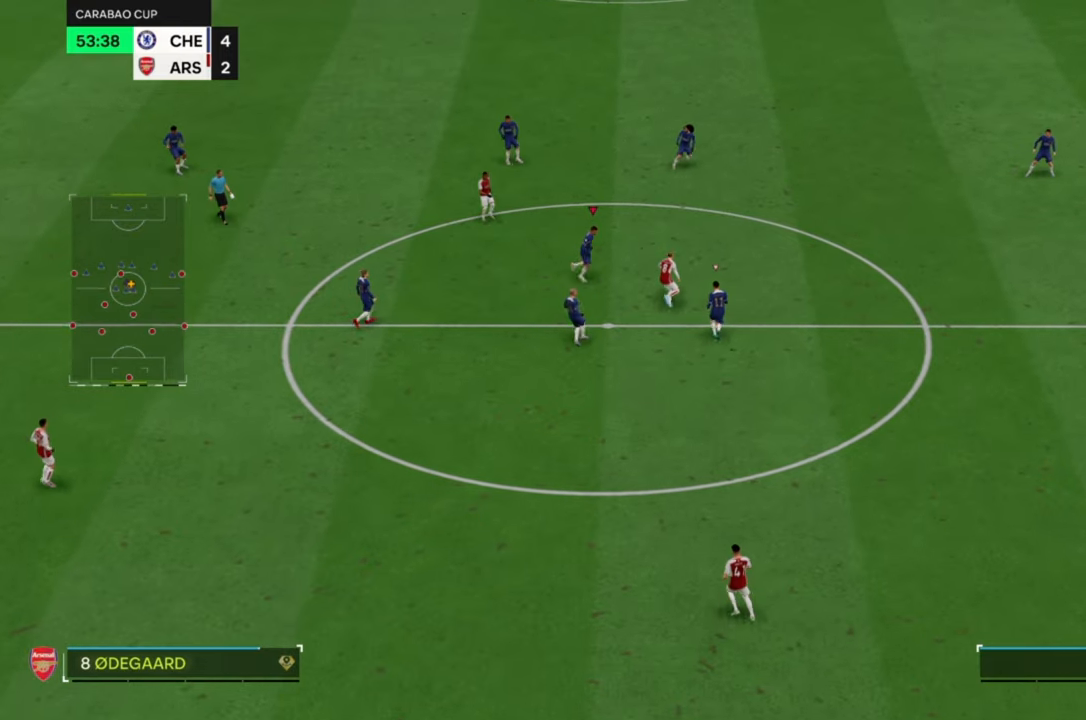
Gameplay with a controller (PlayStation layout); each line is a JSON object with the inputs held at the frame after it. "events" lists button and stick changes between this image and that frame as [ms after this image, input, new state], when the widget could be followed in between. Not read: L3 R3 right_stick.
{"buttons": ["SQUARE", "R2"], "left_stick": "right", "events": [[450, "SQUARE", "down"]]}
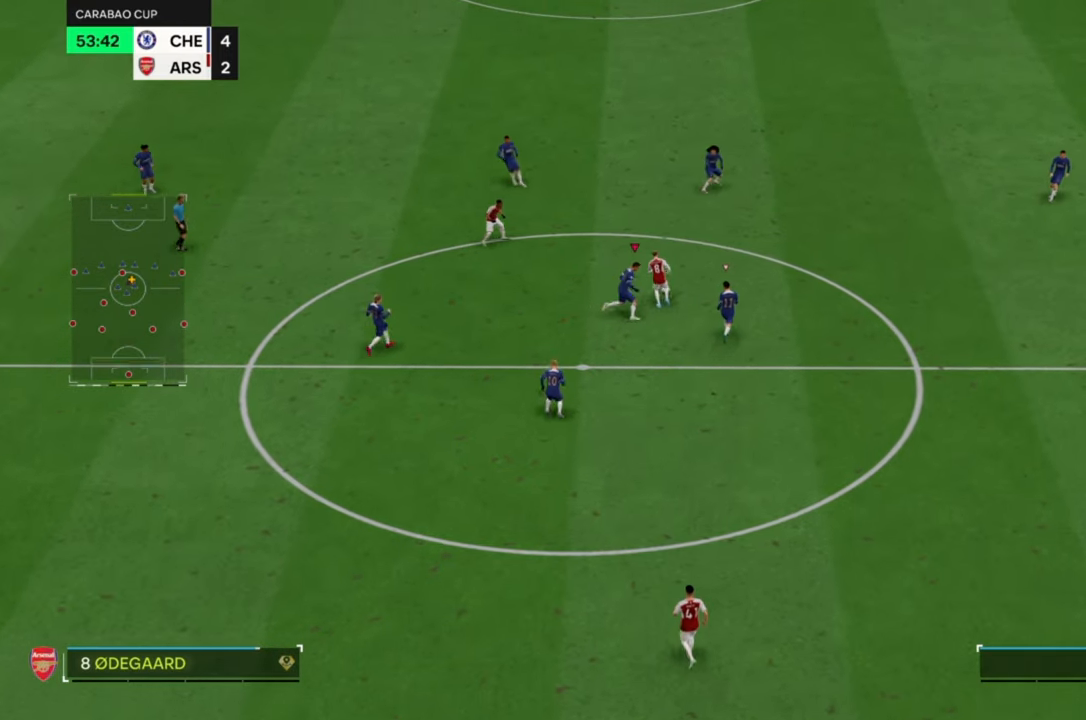
{"buttons": ["R2"], "left_stick": "up-right", "events": [[50, "SQUARE", "up"], [50, "left_stick", "up-right"]]}
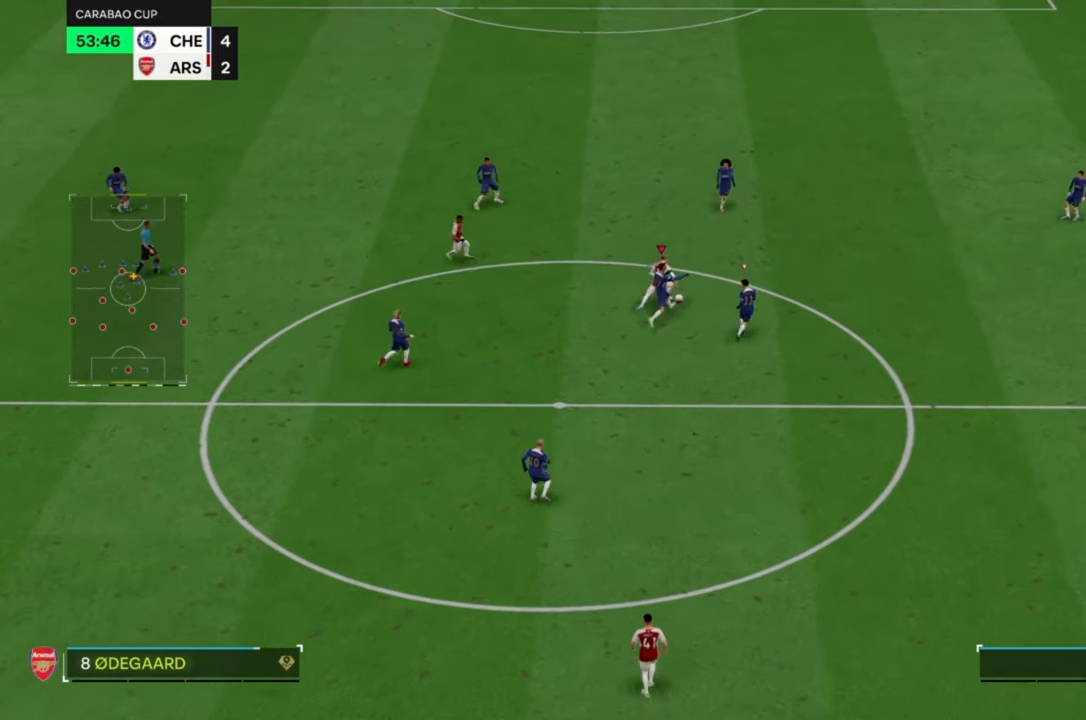
{"buttons": ["R2"], "left_stick": "up-right", "events": []}
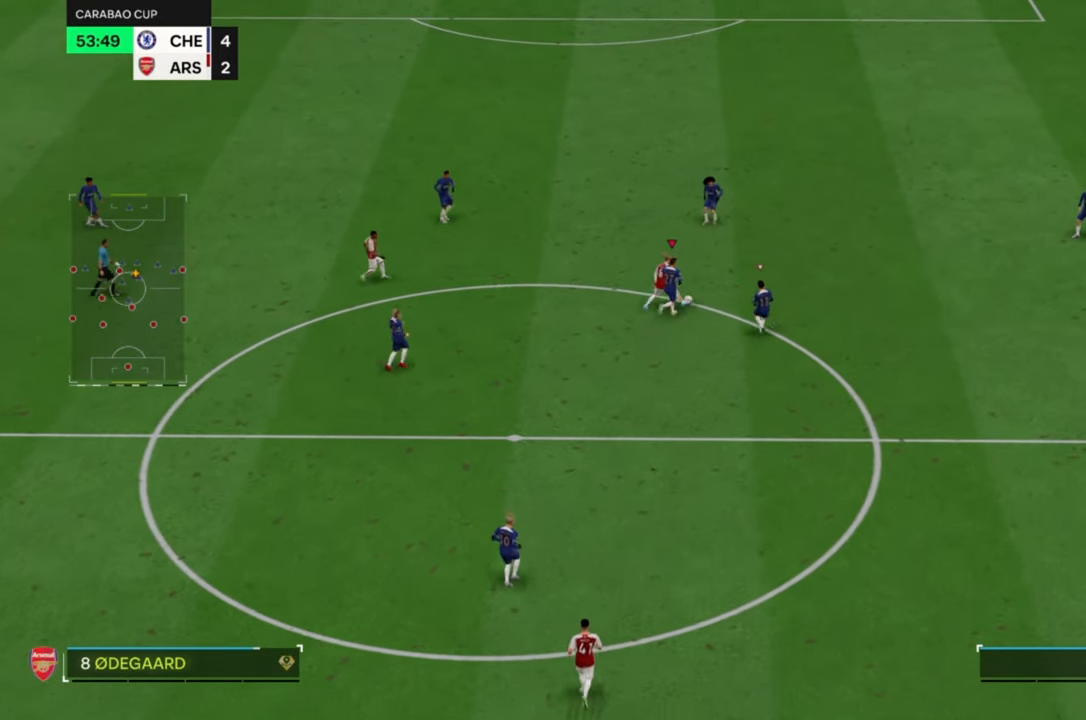
{"buttons": ["R2"], "left_stick": "up", "events": [[283, "left_stick", "up"]]}
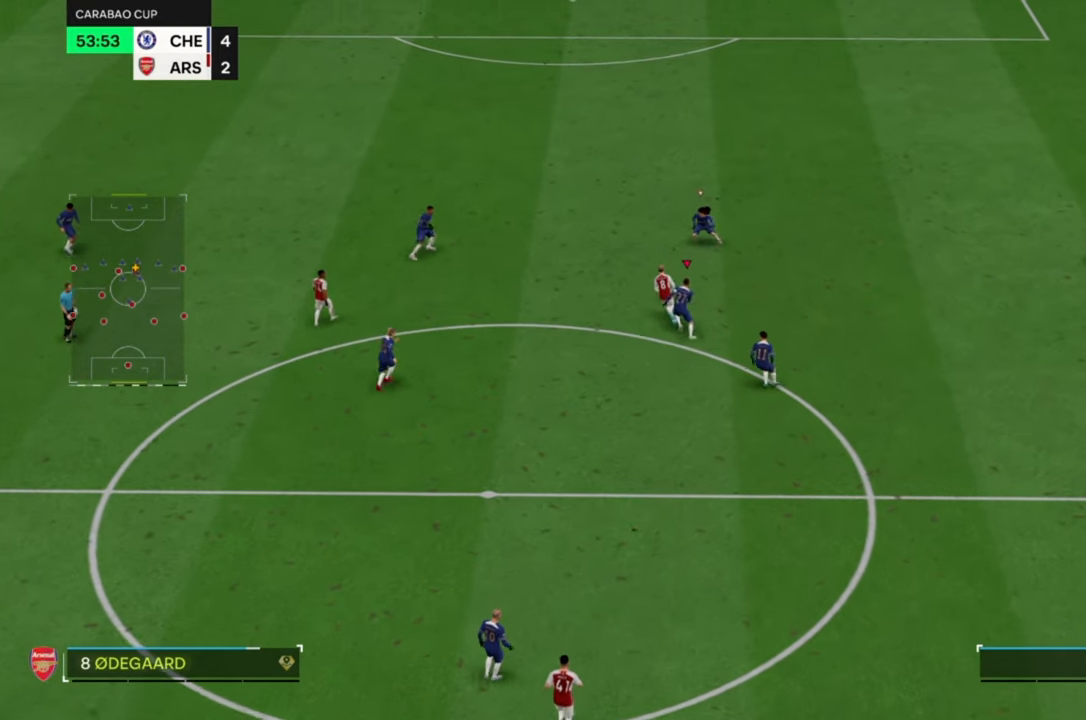
{"buttons": [], "left_stick": "down-left", "events": [[217, "left_stick", "up-left"], [283, "R2", "up"], [483, "left_stick", "down-left"]]}
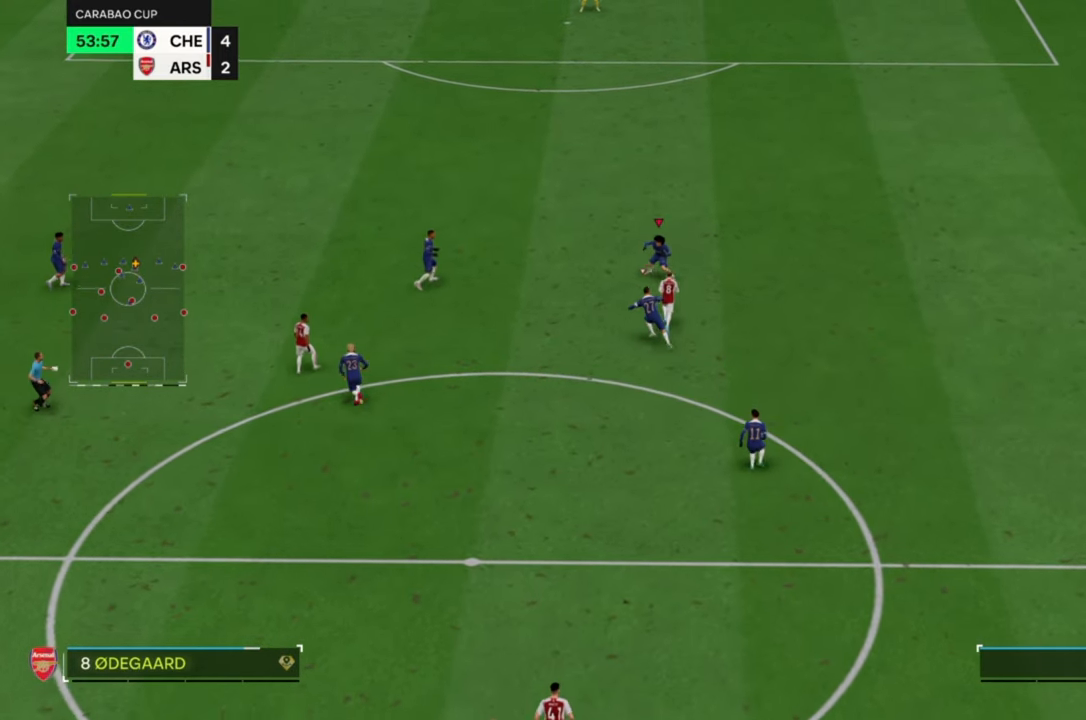
{"buttons": ["R2"], "left_stick": "down-right", "events": [[50, "R2", "down"], [83, "left_stick", "down"], [217, "CROSS", "down"], [217, "left_stick", "down-right"], [383, "CROSS", "up"]]}
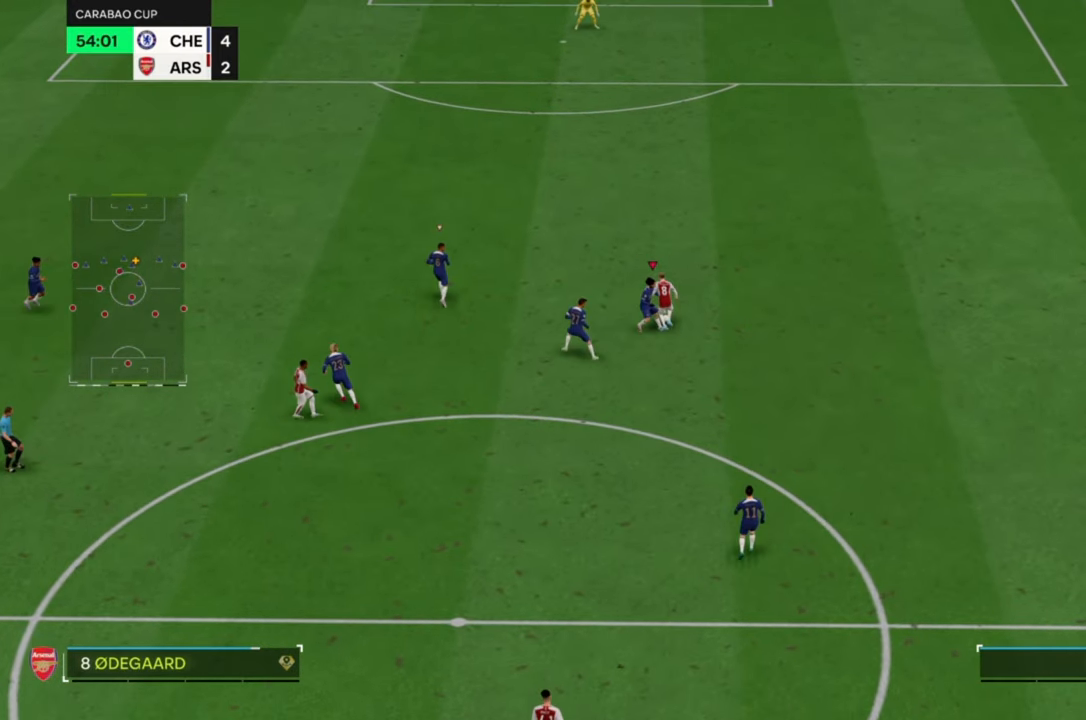
{"buttons": ["R2"], "left_stick": "down-right", "events": []}
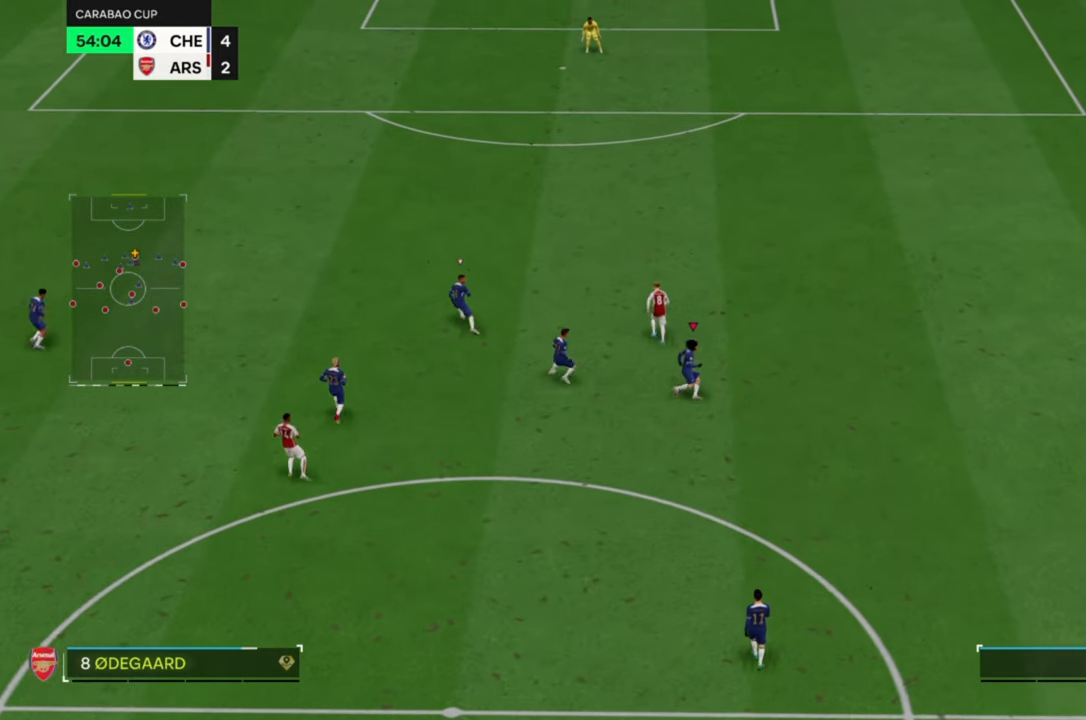
{"buttons": ["R2"], "left_stick": "up-right", "events": [[250, "left_stick", "up-right"]]}
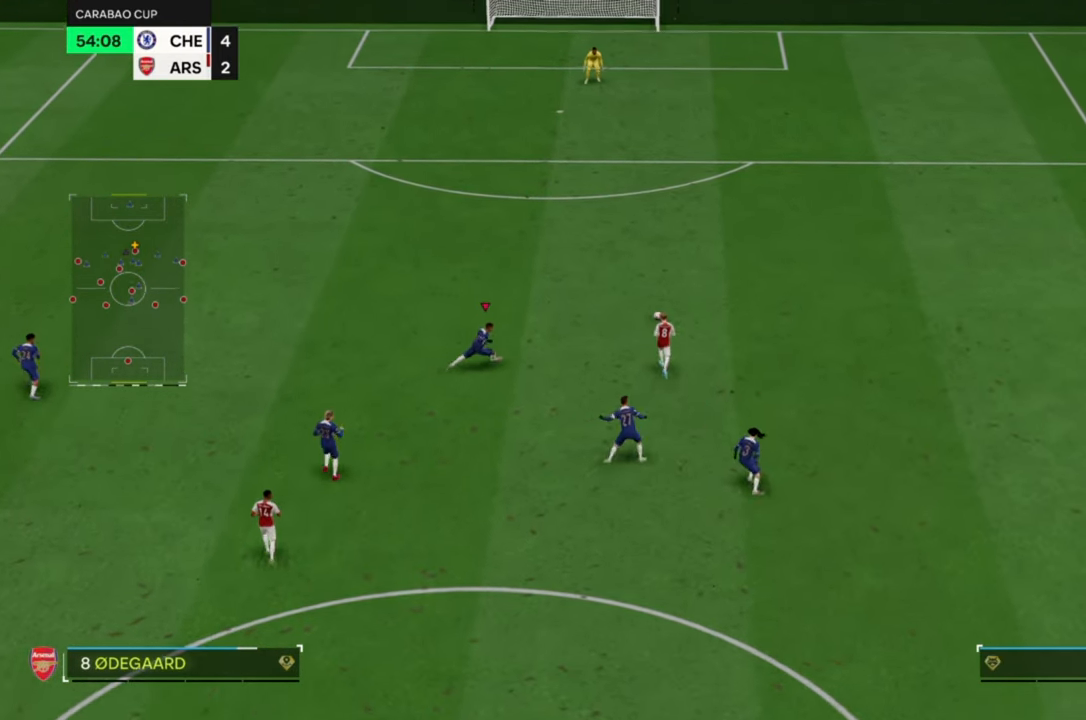
{"buttons": [], "left_stick": "up-right", "events": [[350, "R2", "up"]]}
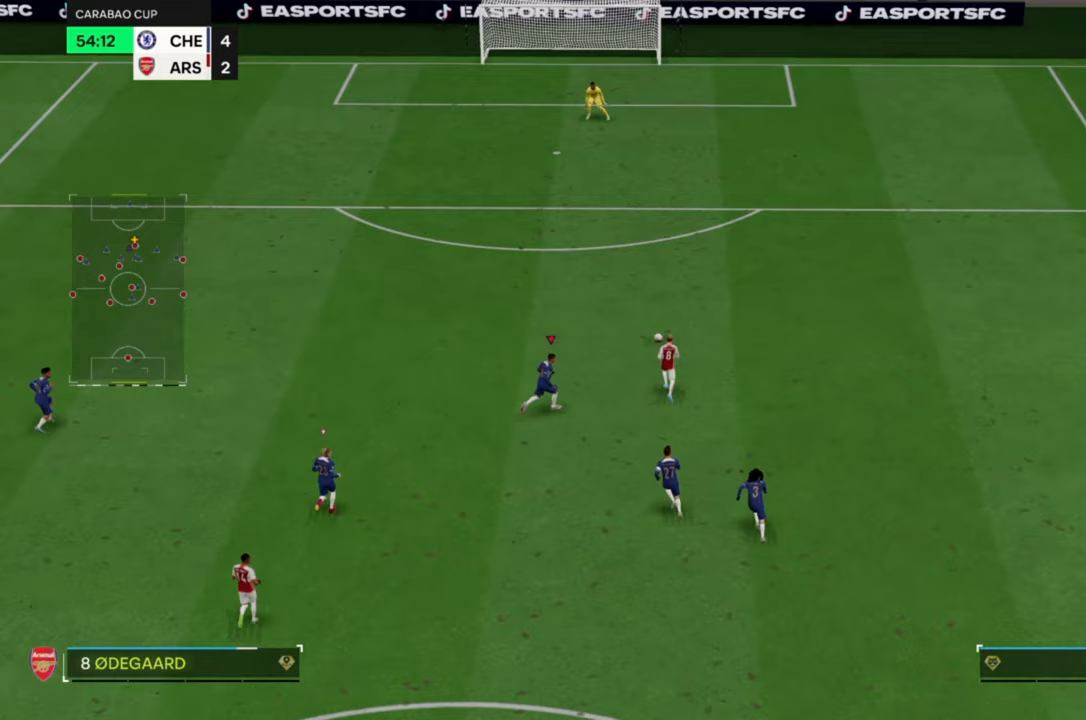
{"buttons": ["R2"], "left_stick": "up", "events": [[17, "R2", "down"], [317, "left_stick", "up"]]}
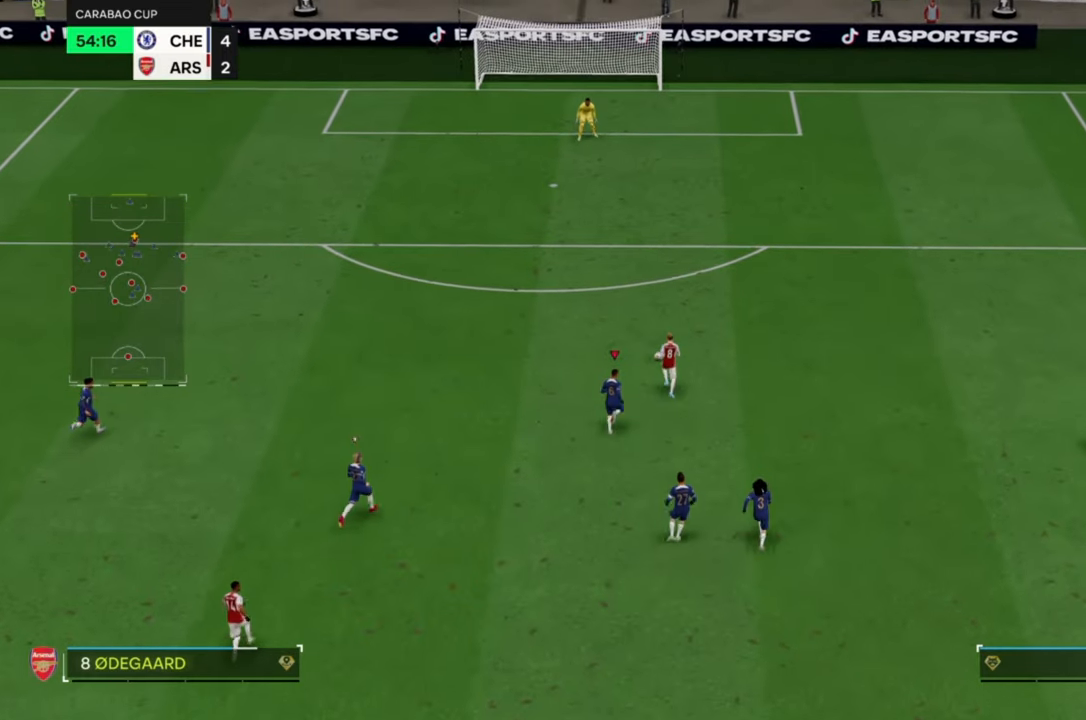
{"buttons": ["R2"], "left_stick": "up", "events": []}
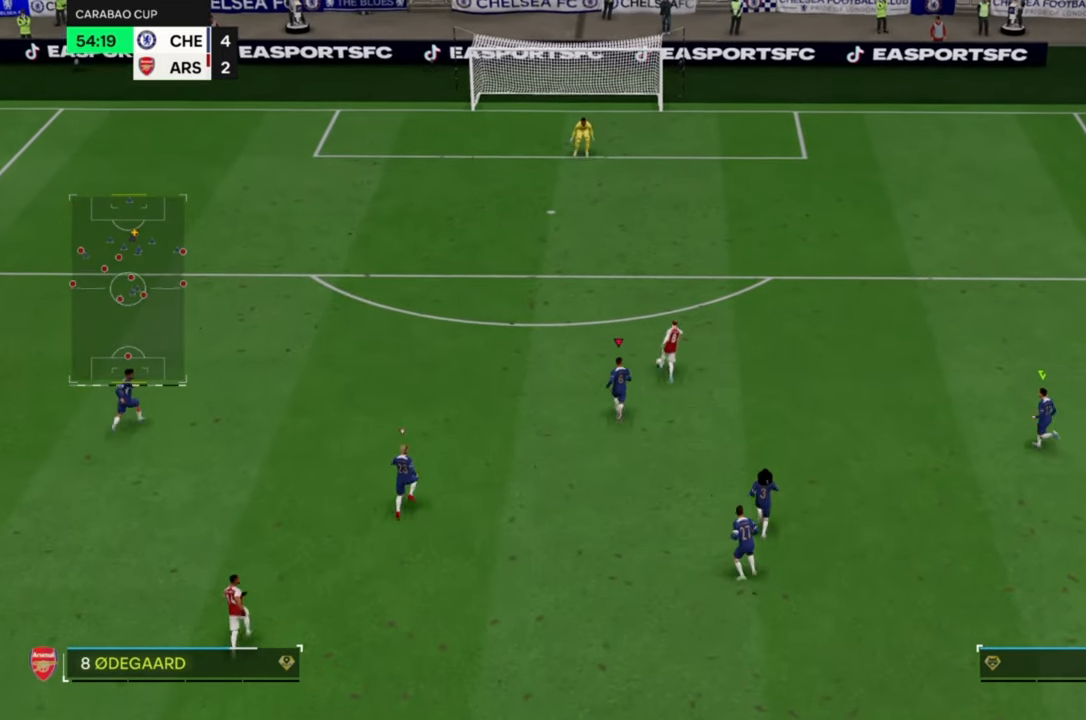
{"buttons": ["R2"], "left_stick": "up", "events": []}
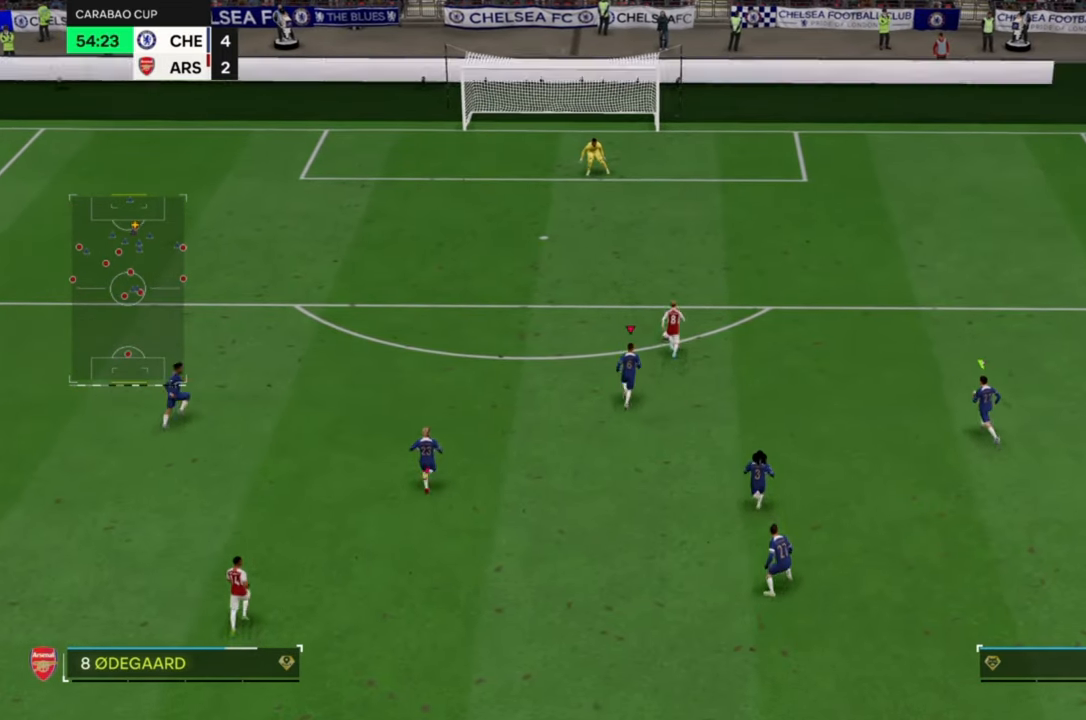
{"buttons": ["R2"], "left_stick": "up", "events": []}
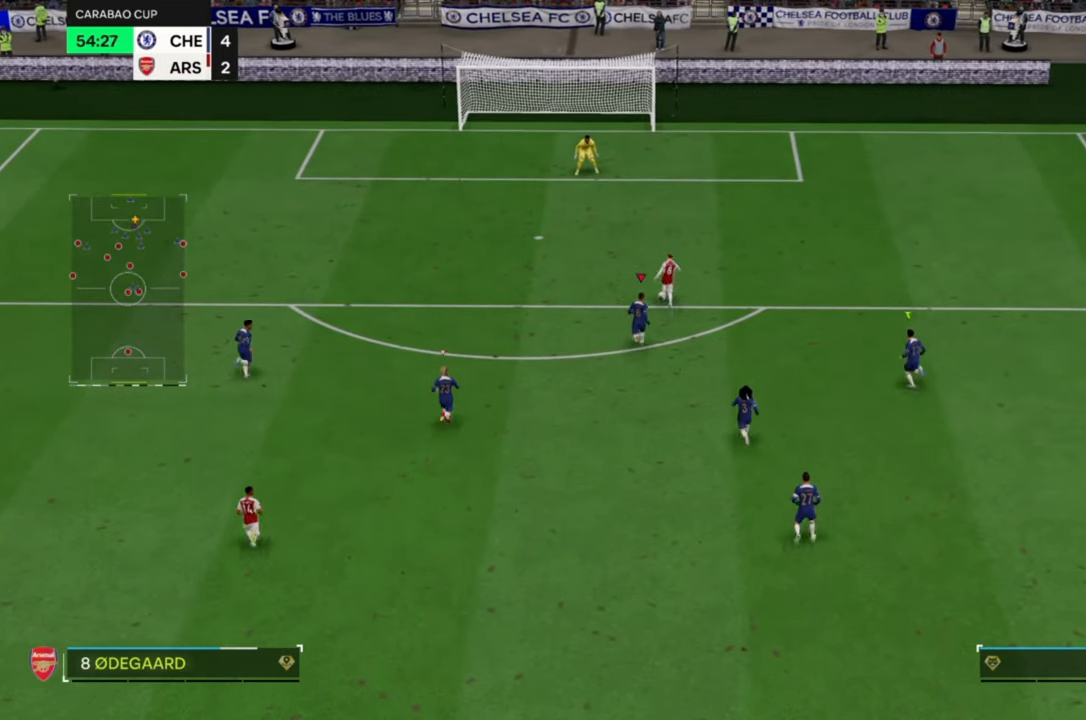
{"buttons": ["R2"], "left_stick": "center", "events": [[483, "left_stick", "center"]]}
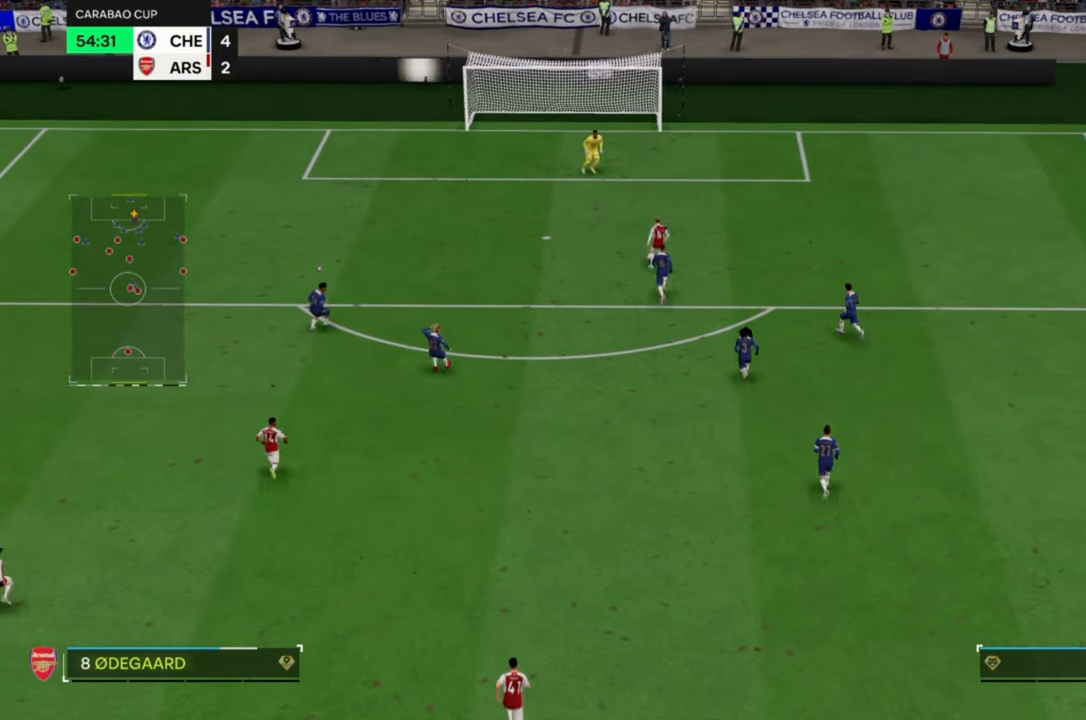
{"buttons": [], "left_stick": "center", "events": [[50, "R2", "up"]]}
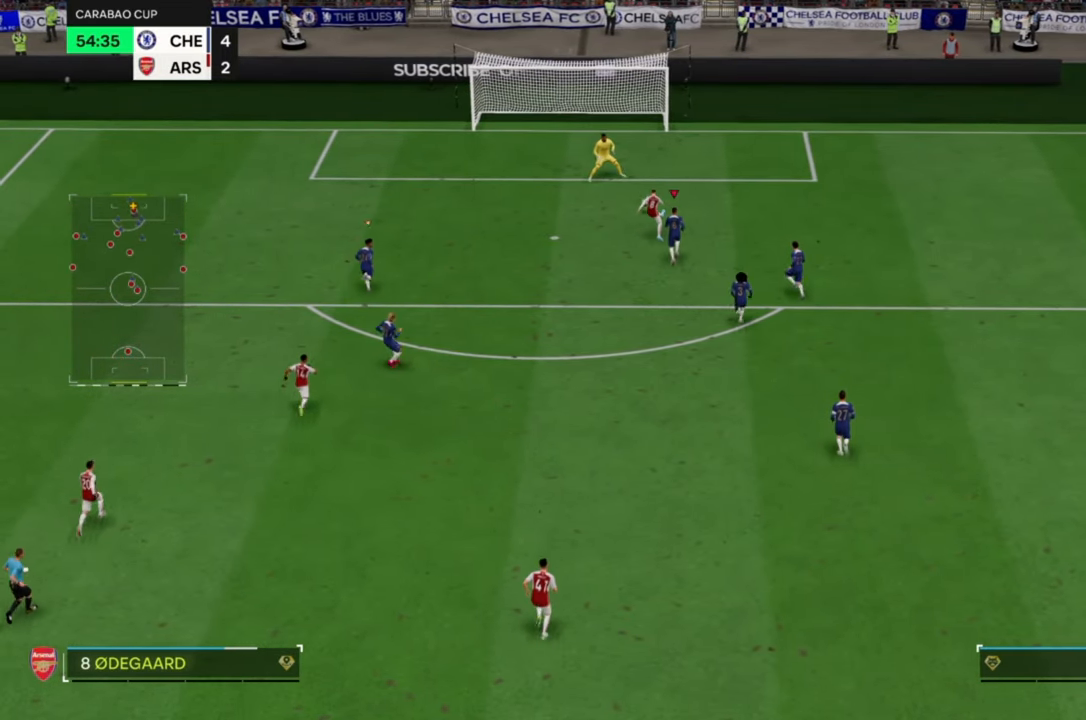
{"buttons": [], "left_stick": "center", "events": []}
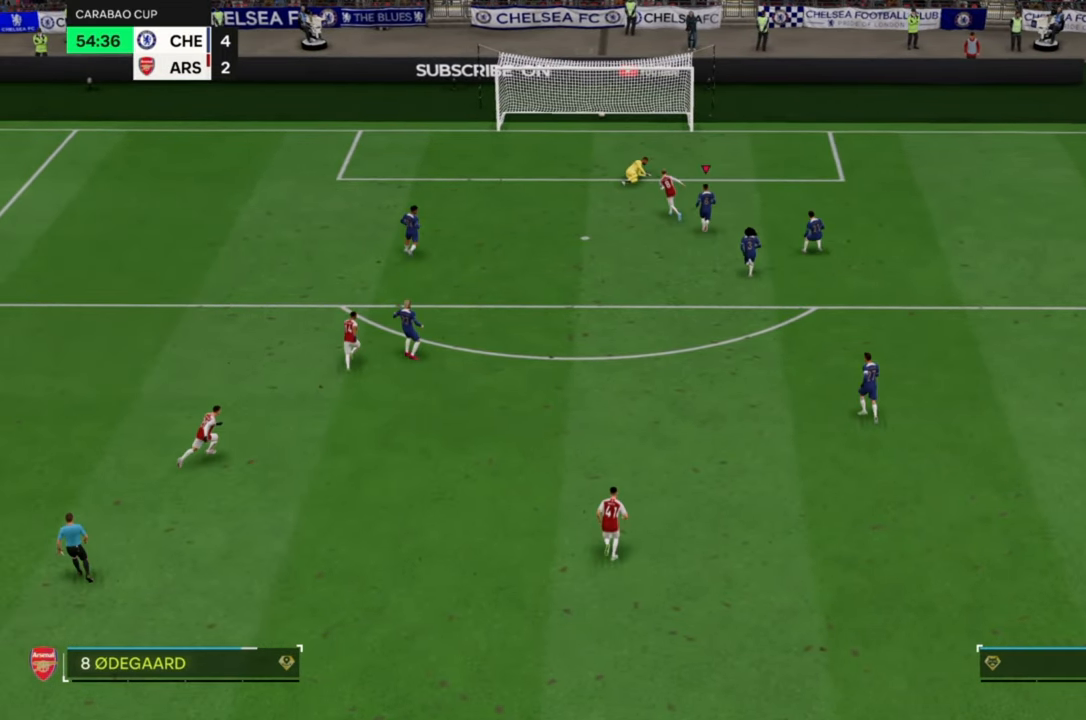
{"buttons": [], "left_stick": "center", "events": []}
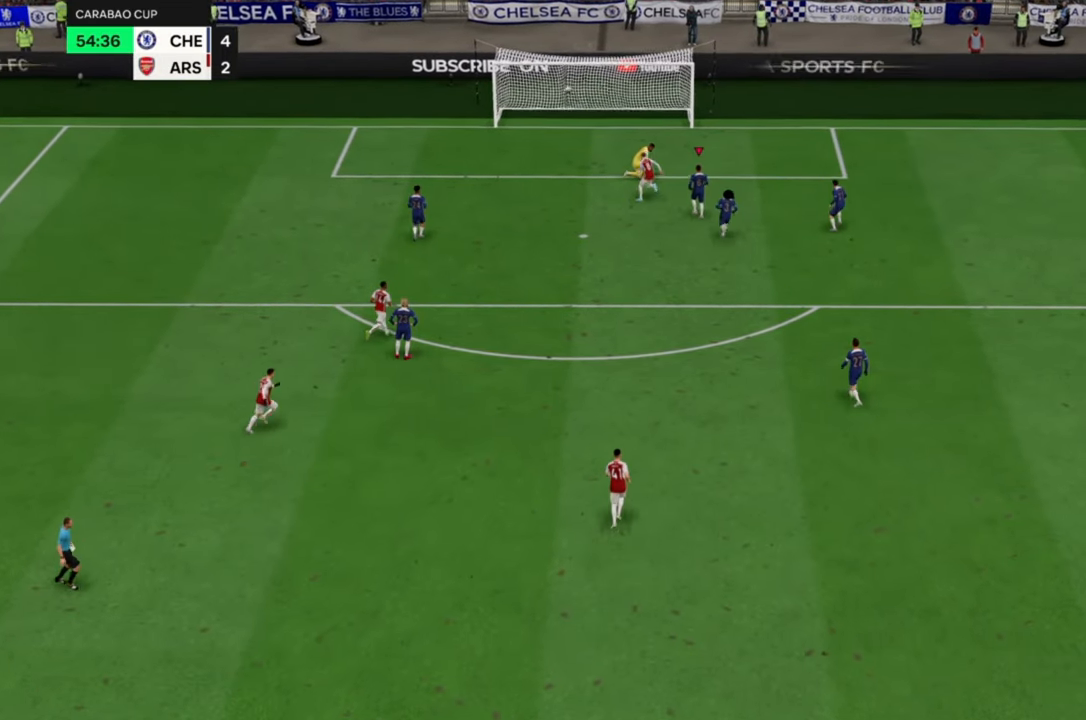
{"buttons": [], "left_stick": "center", "events": []}
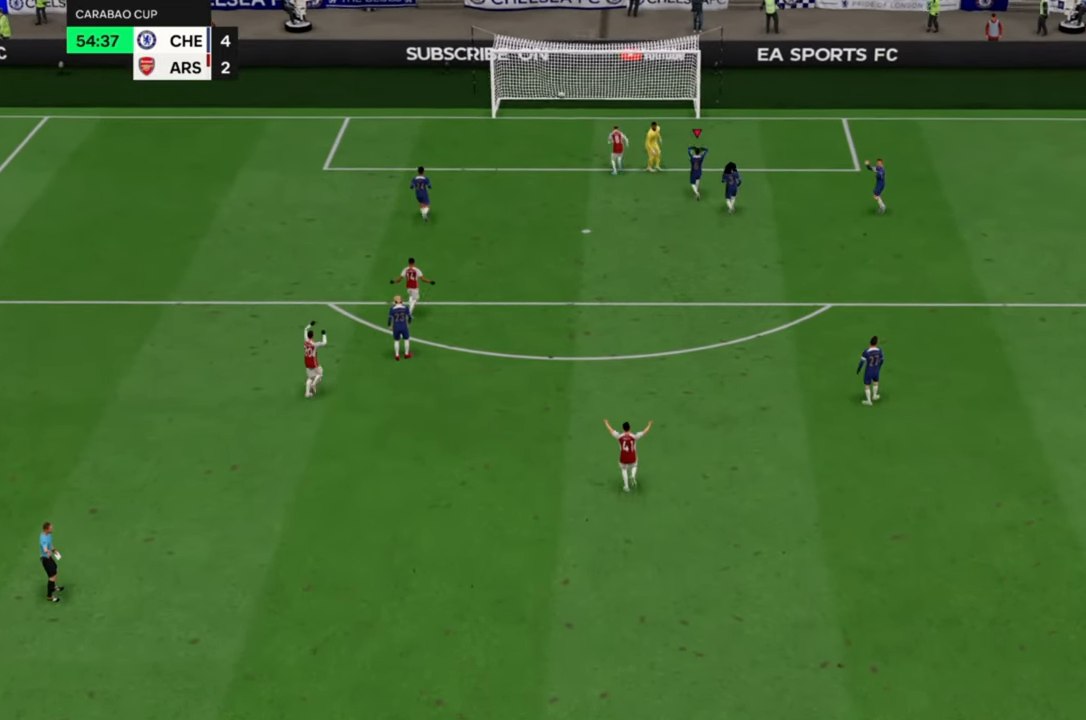
{"buttons": [], "left_stick": "center", "events": []}